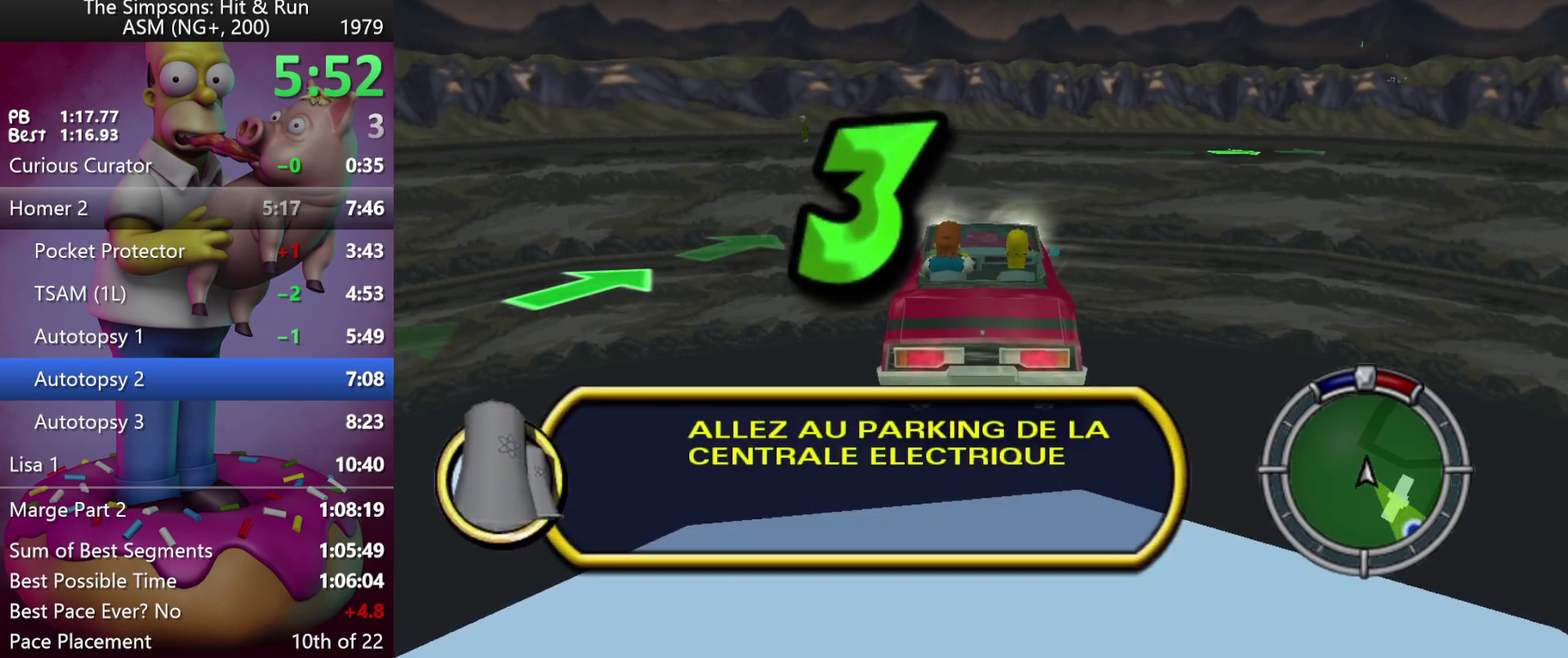
Gameplay with a controller (Xbox layout); each line is a JSON object with the inputs held at the frame after it. "events" lists button and stick changes between this image and that frame as [ms after this image, input, new state], when the widget could be followed in between. Not read: B DPAD_DOWN DPAD_LEFT DPAD_RIGHT DPAD_UP L3 R3 left_stick.
{"buttons": ["R2"], "events": [[17, "R2", "down"]]}
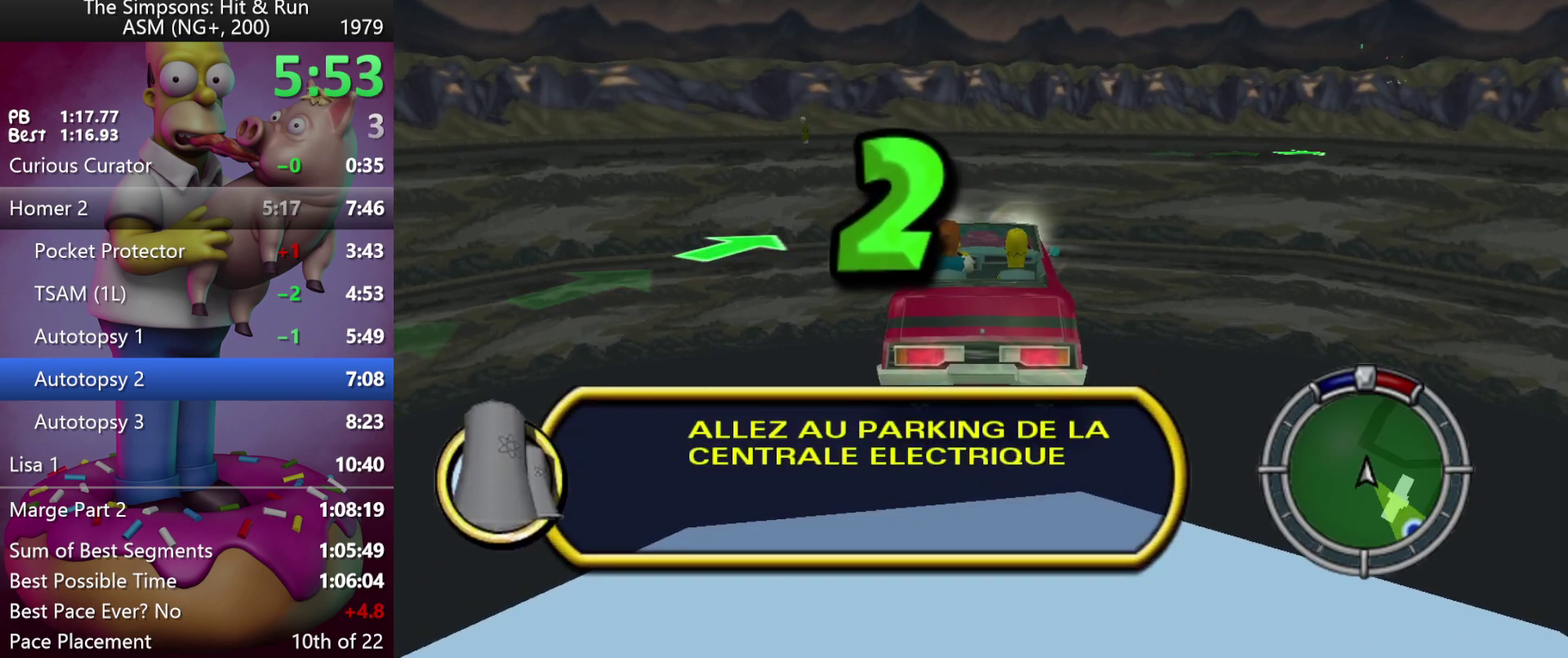
{"buttons": ["R2"], "events": []}
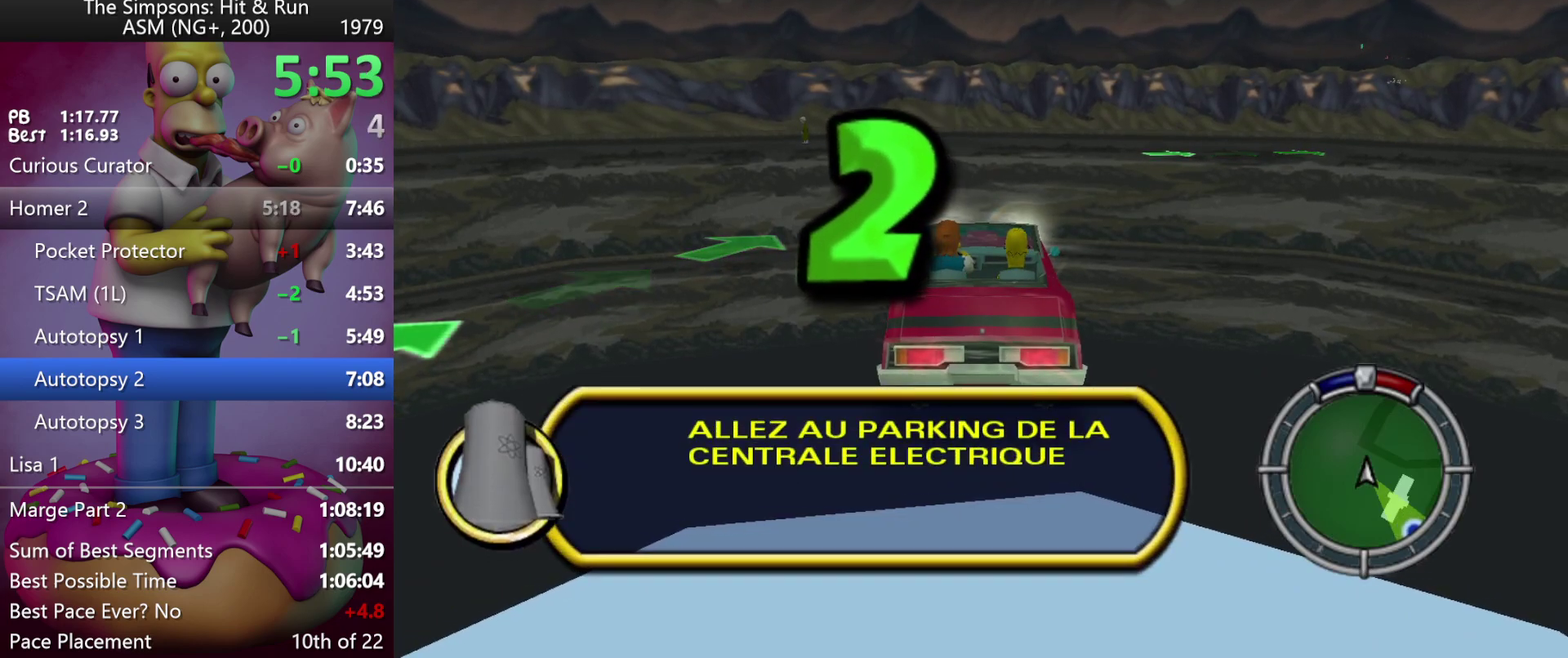
{"buttons": ["R2"], "events": []}
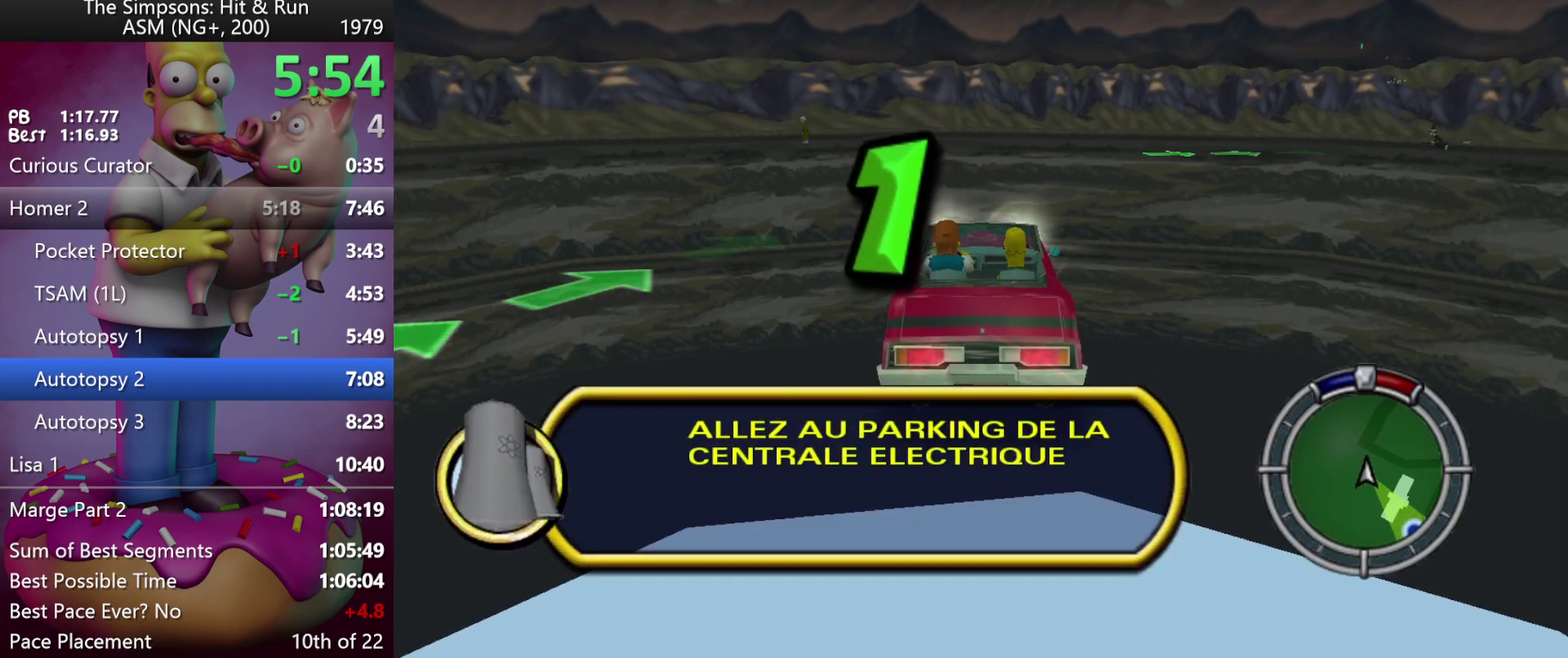
{"buttons": ["R2"], "events": []}
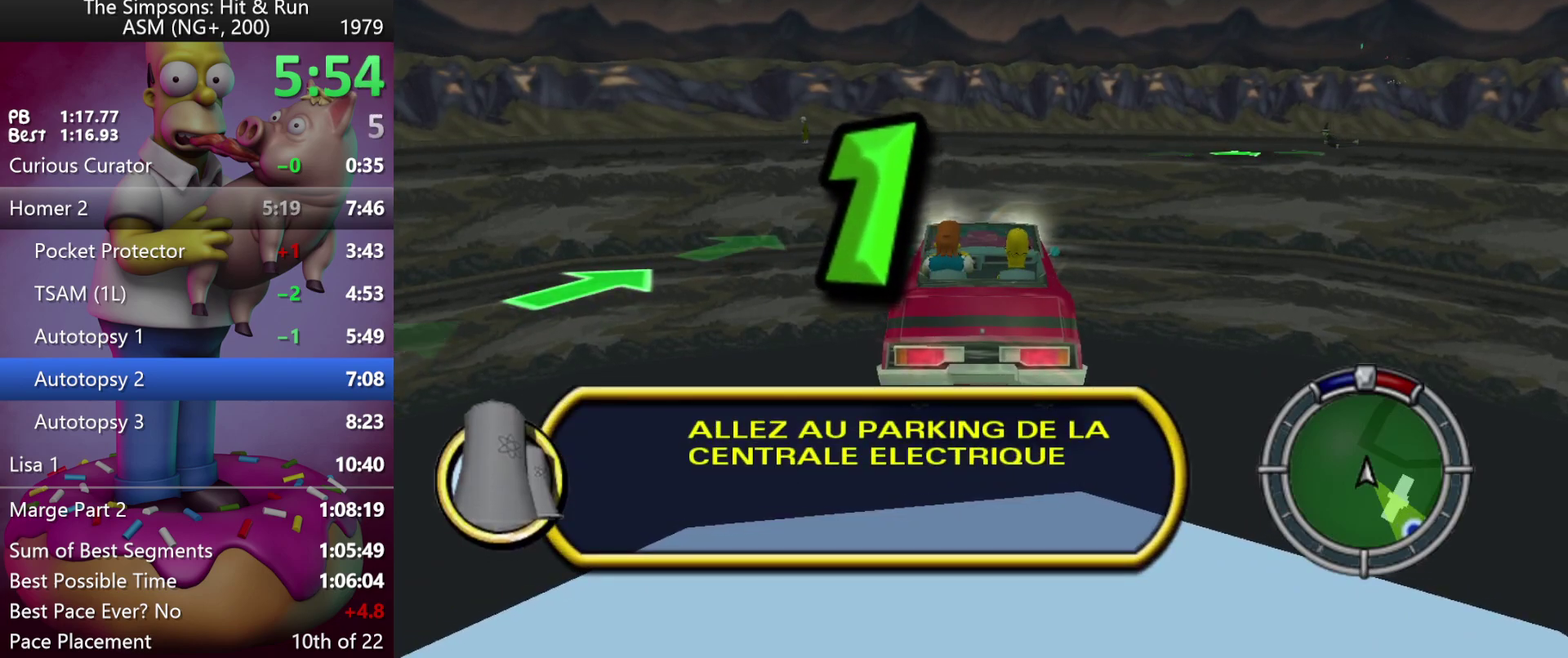
{"buttons": ["R2"], "events": []}
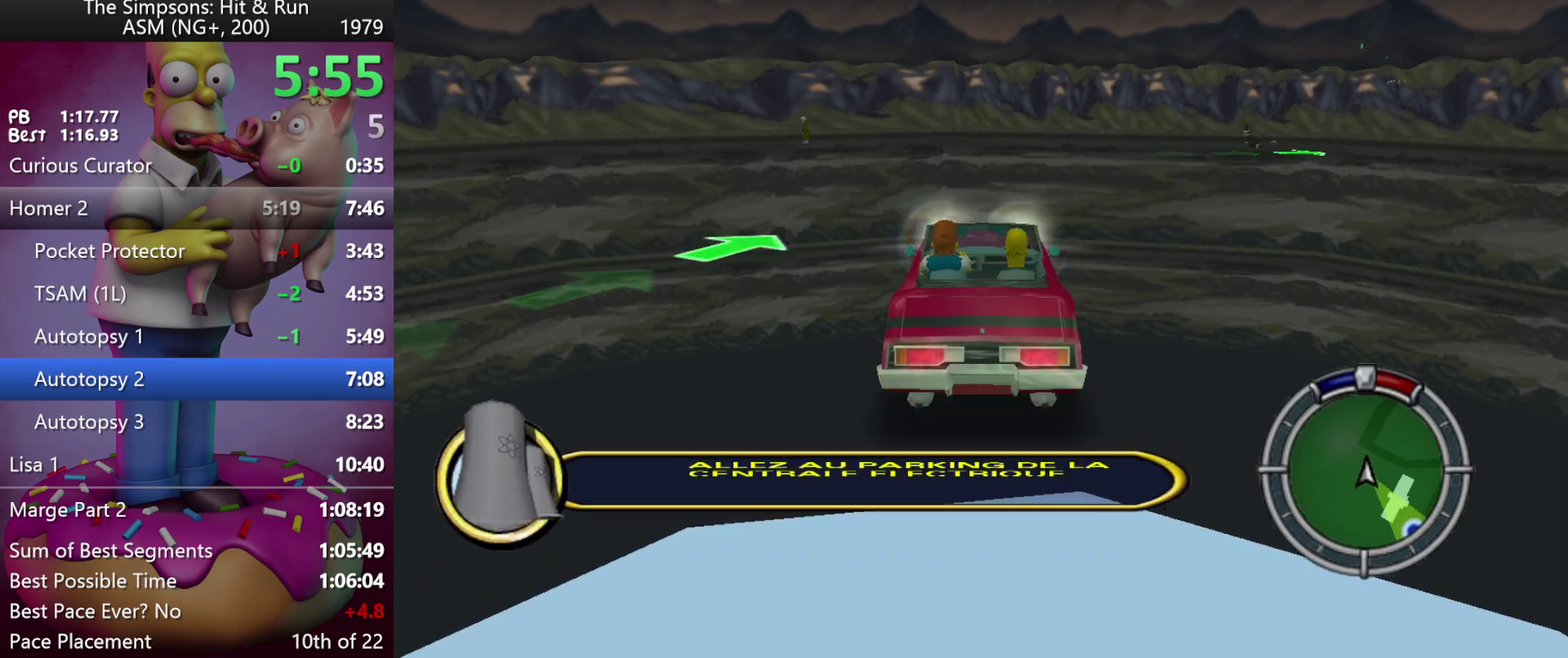
{"buttons": ["R2"], "events": [[83, "X", "down"], [183, "X", "up"]]}
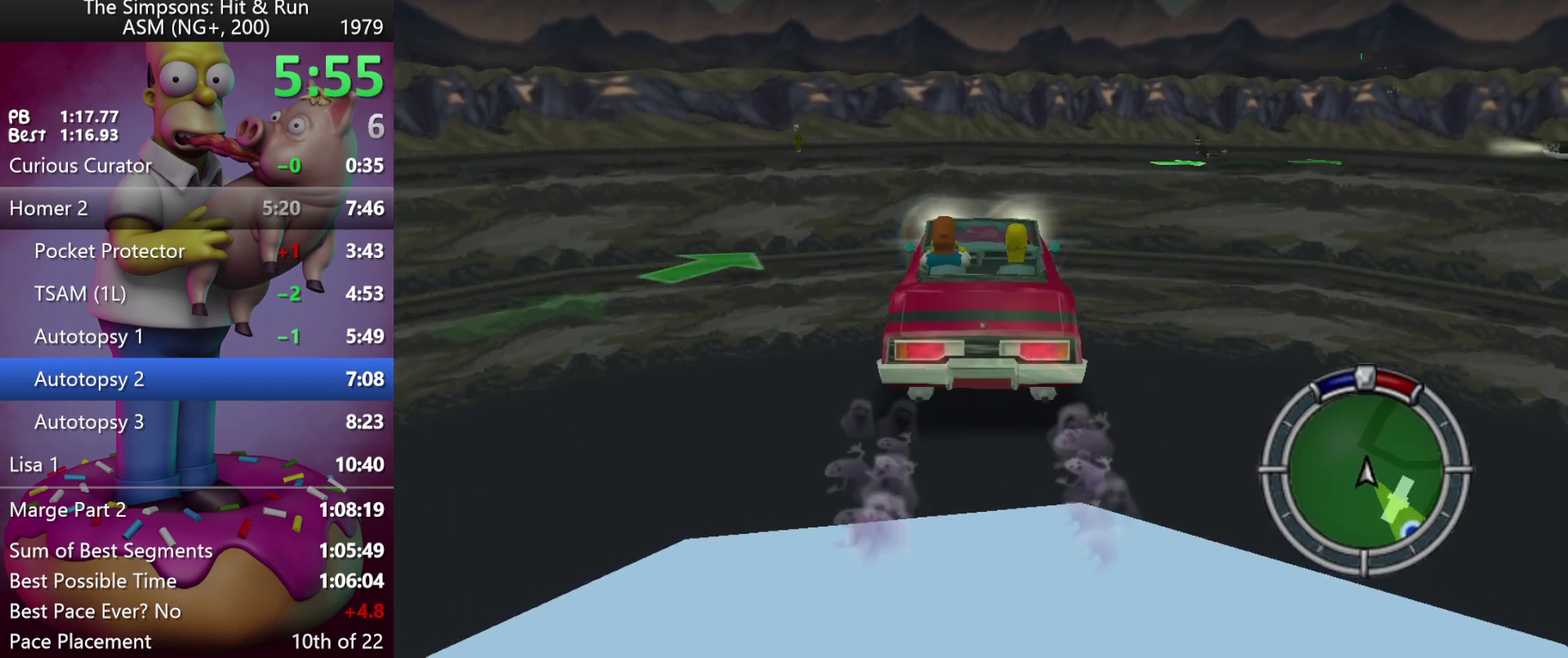
{"buttons": ["R2"], "events": []}
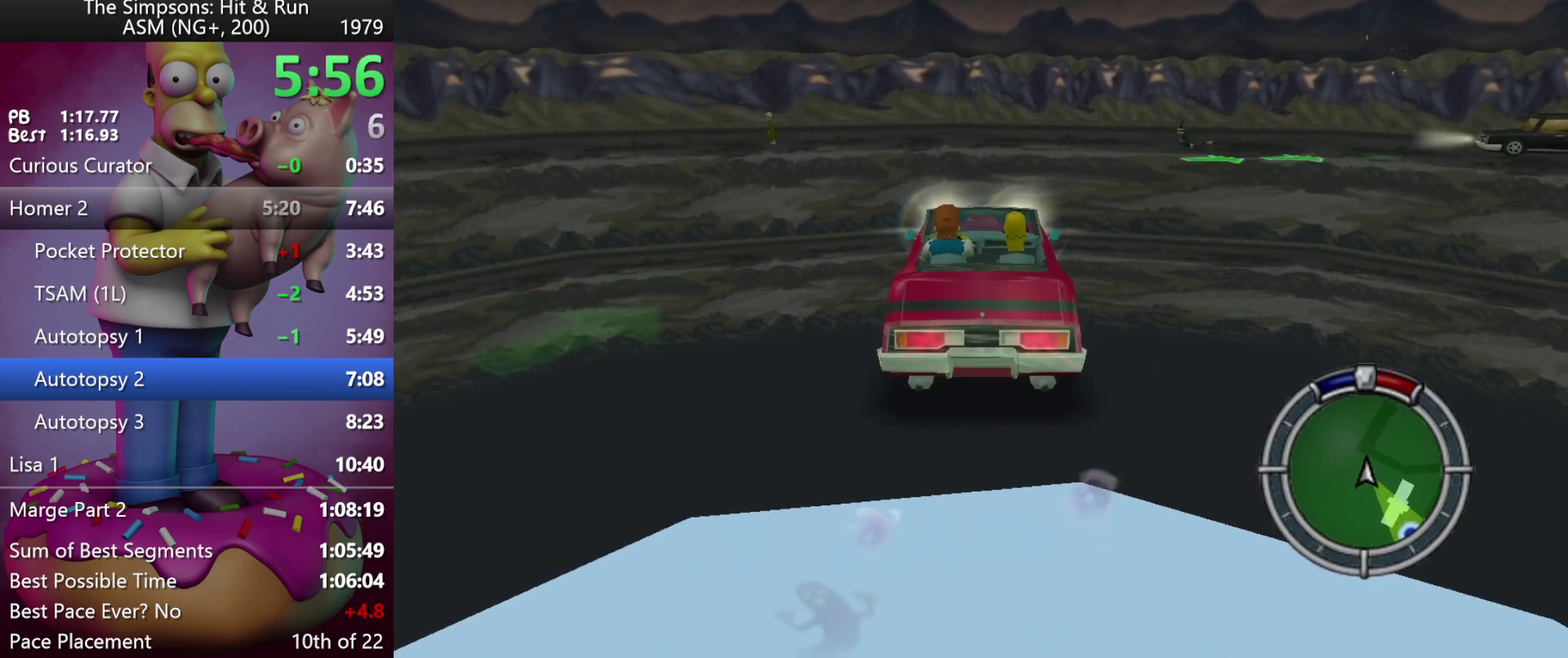
{"buttons": ["R2"], "events": []}
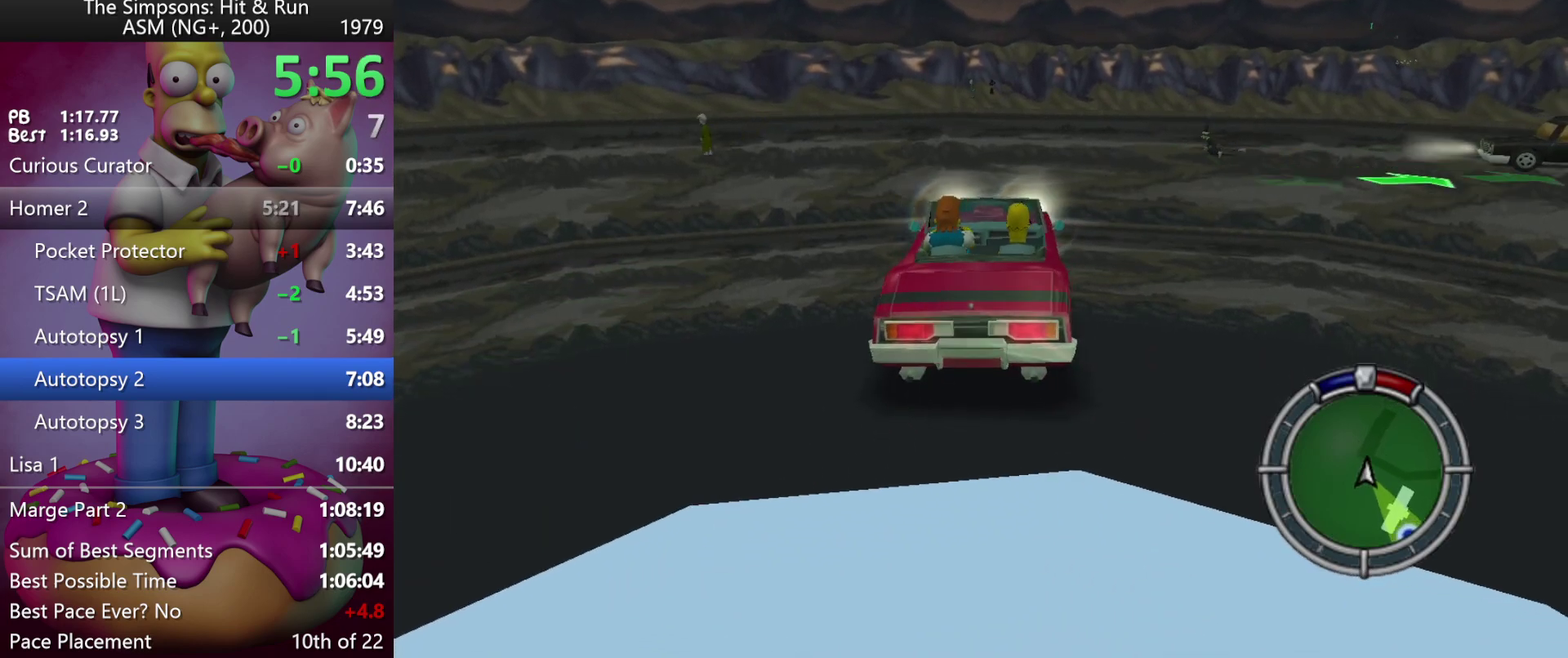
{"buttons": ["R2"], "events": [[217, "R1", "down"], [333, "R1", "up"]]}
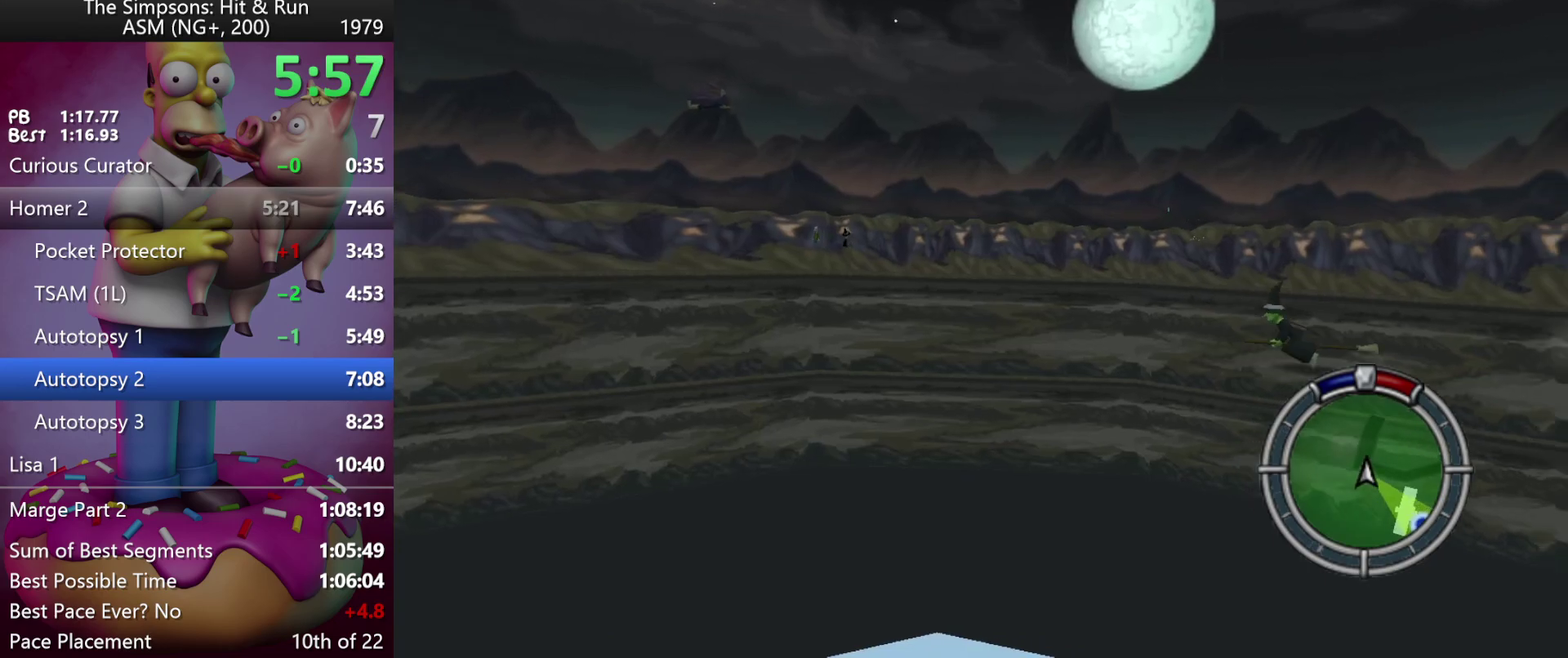
{"buttons": ["R2"], "events": []}
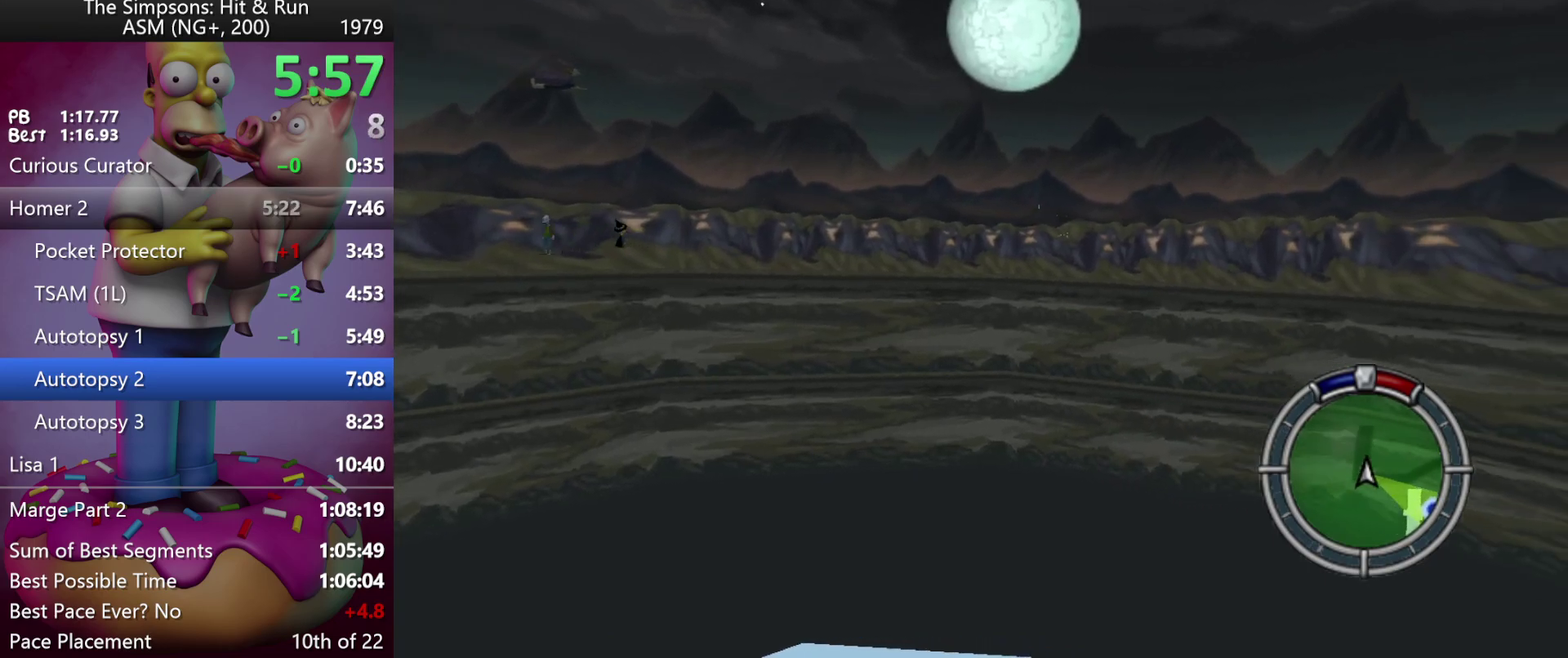
{"buttons": ["R2"], "events": []}
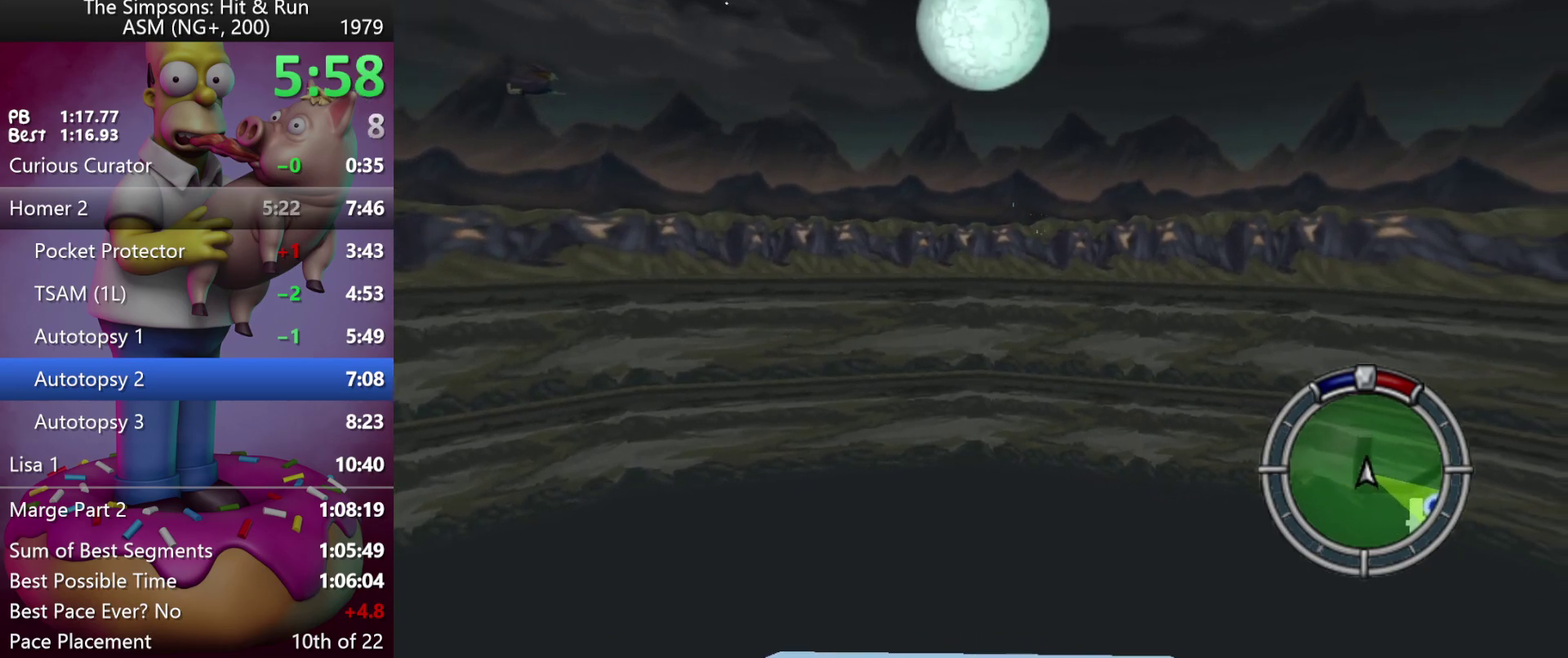
{"buttons": ["R2"], "events": []}
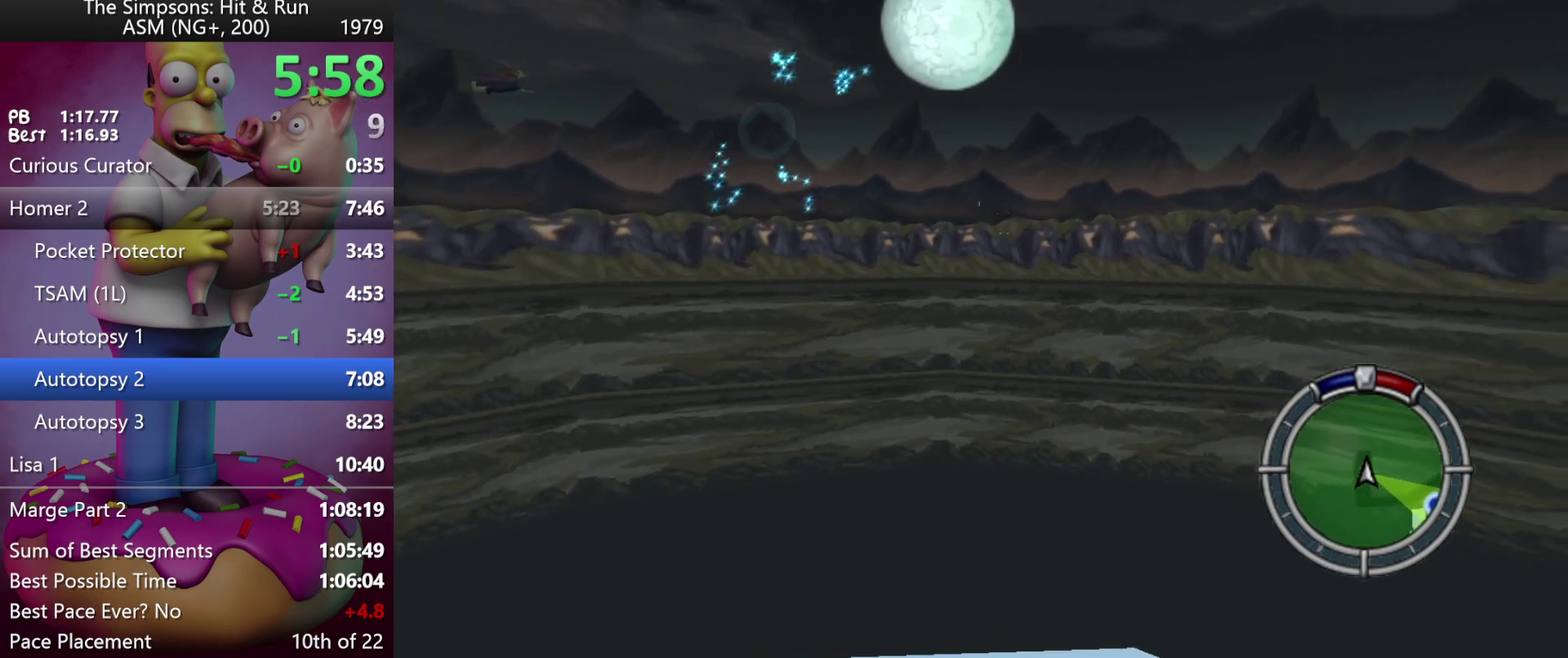
{"buttons": ["R2"], "events": []}
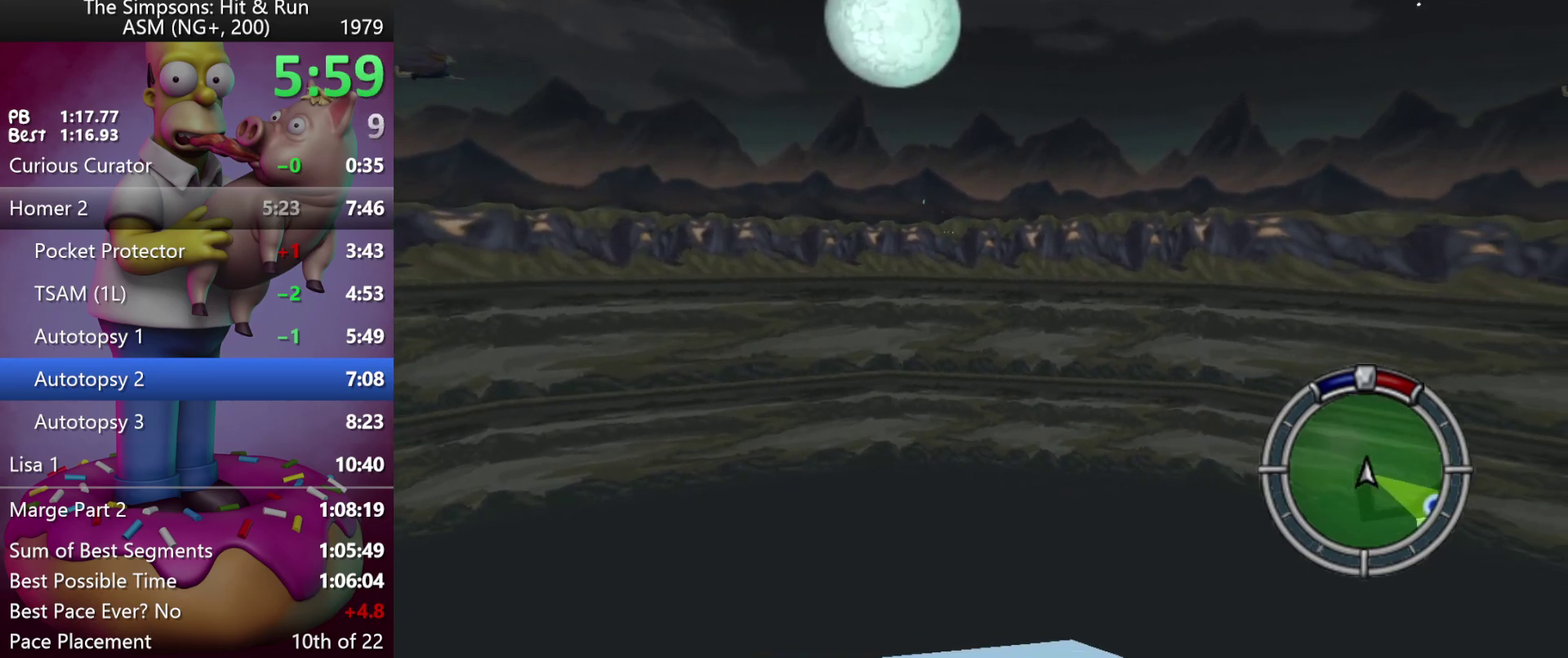
{"buttons": ["R2"], "events": []}
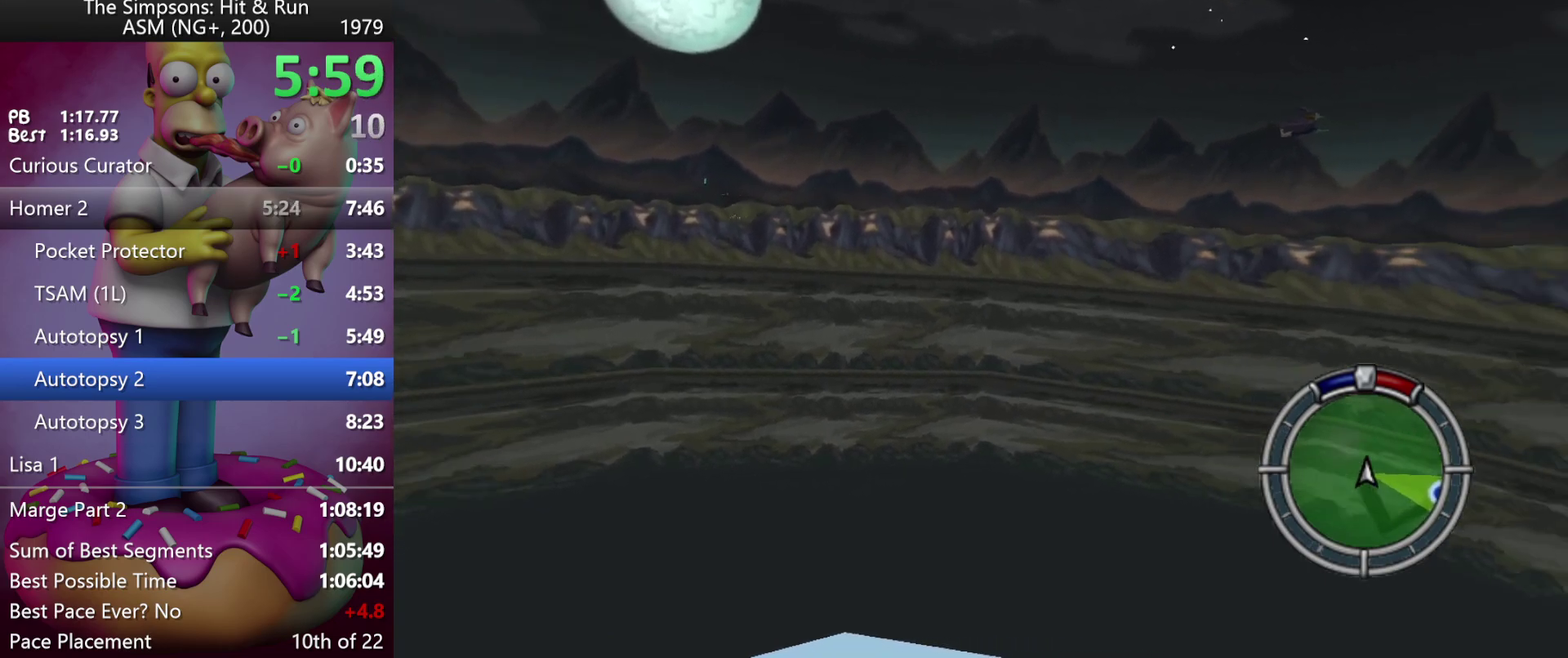
{"buttons": ["R2"], "events": []}
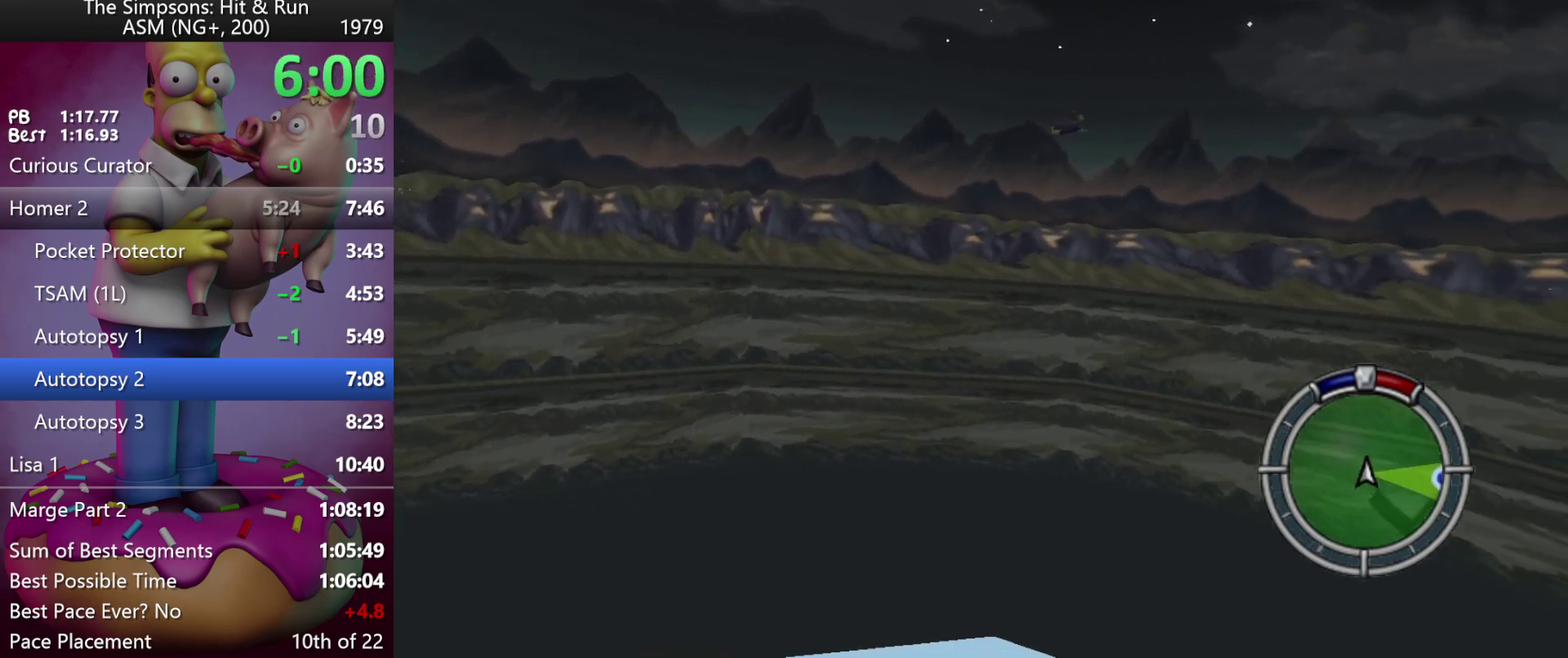
{"buttons": ["R2"], "events": []}
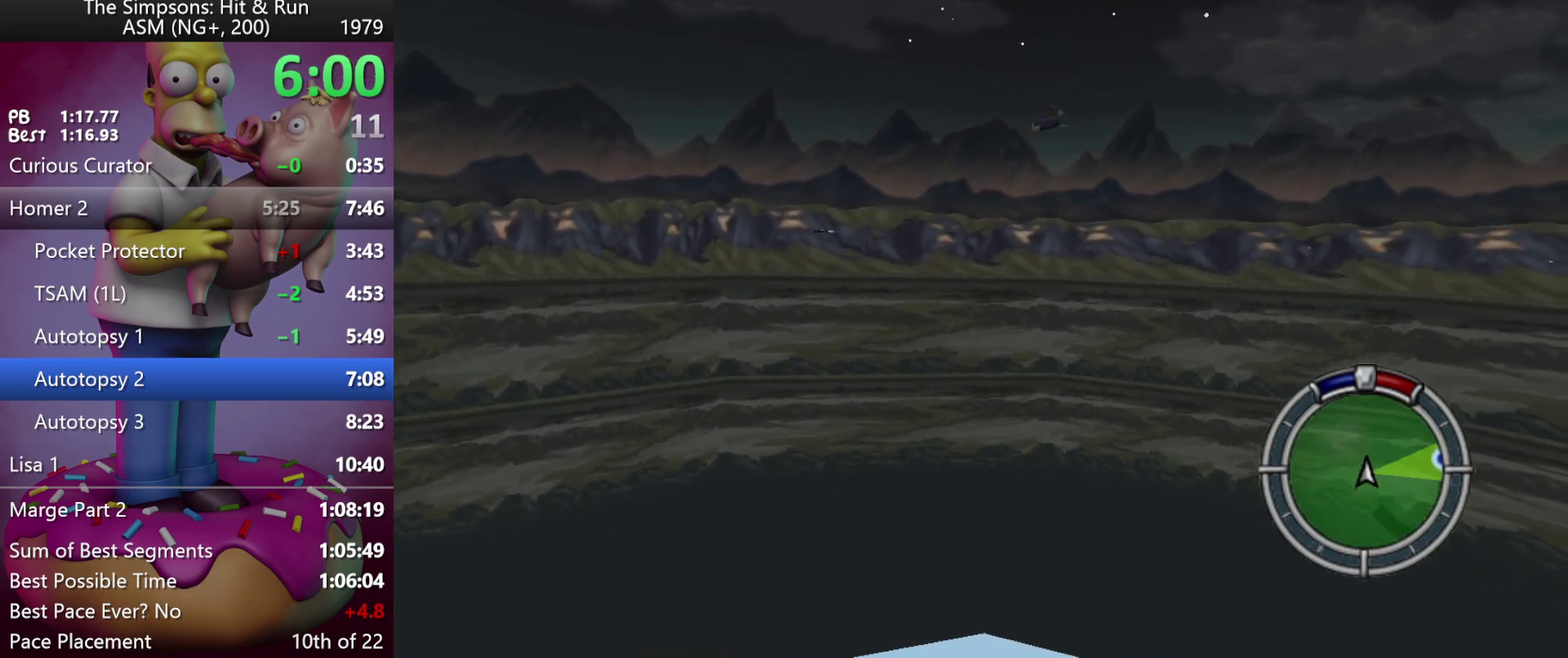
{"buttons": ["R2"], "events": []}
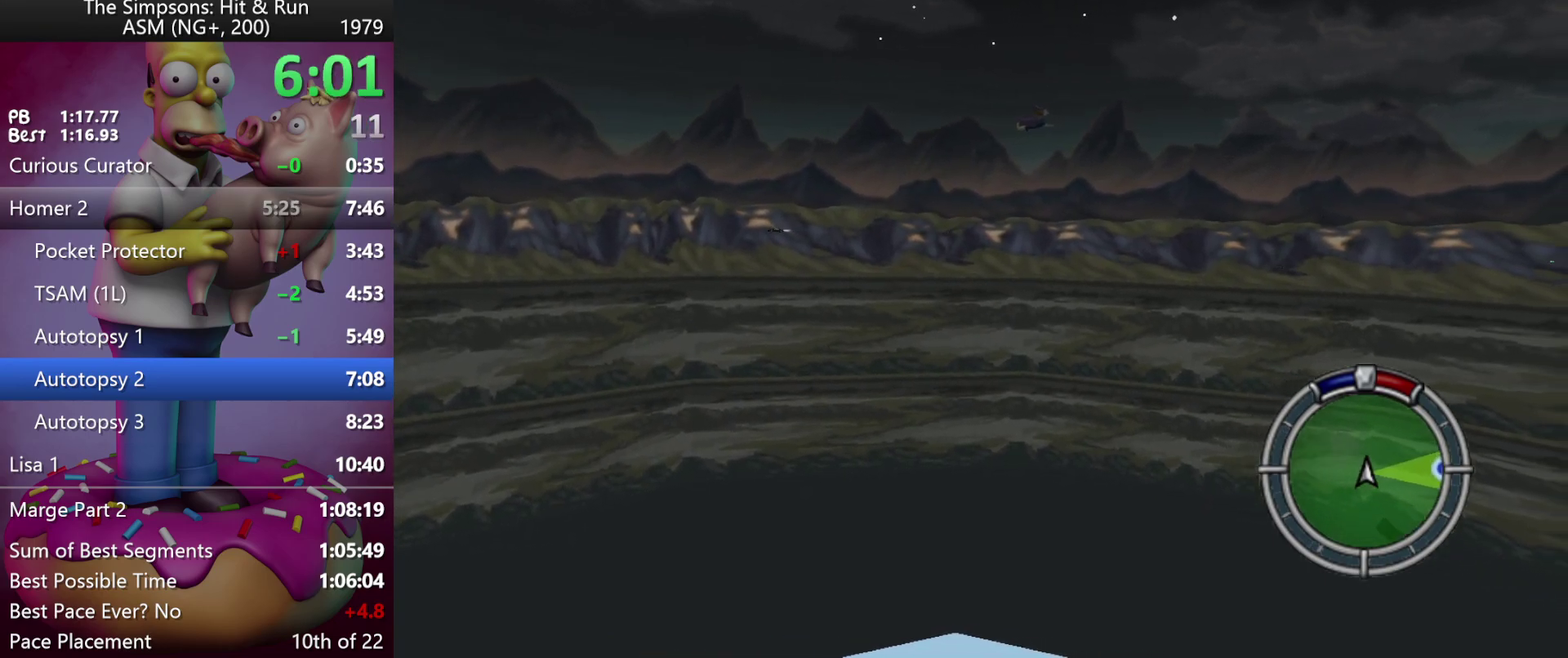
{"buttons": ["R2"], "events": []}
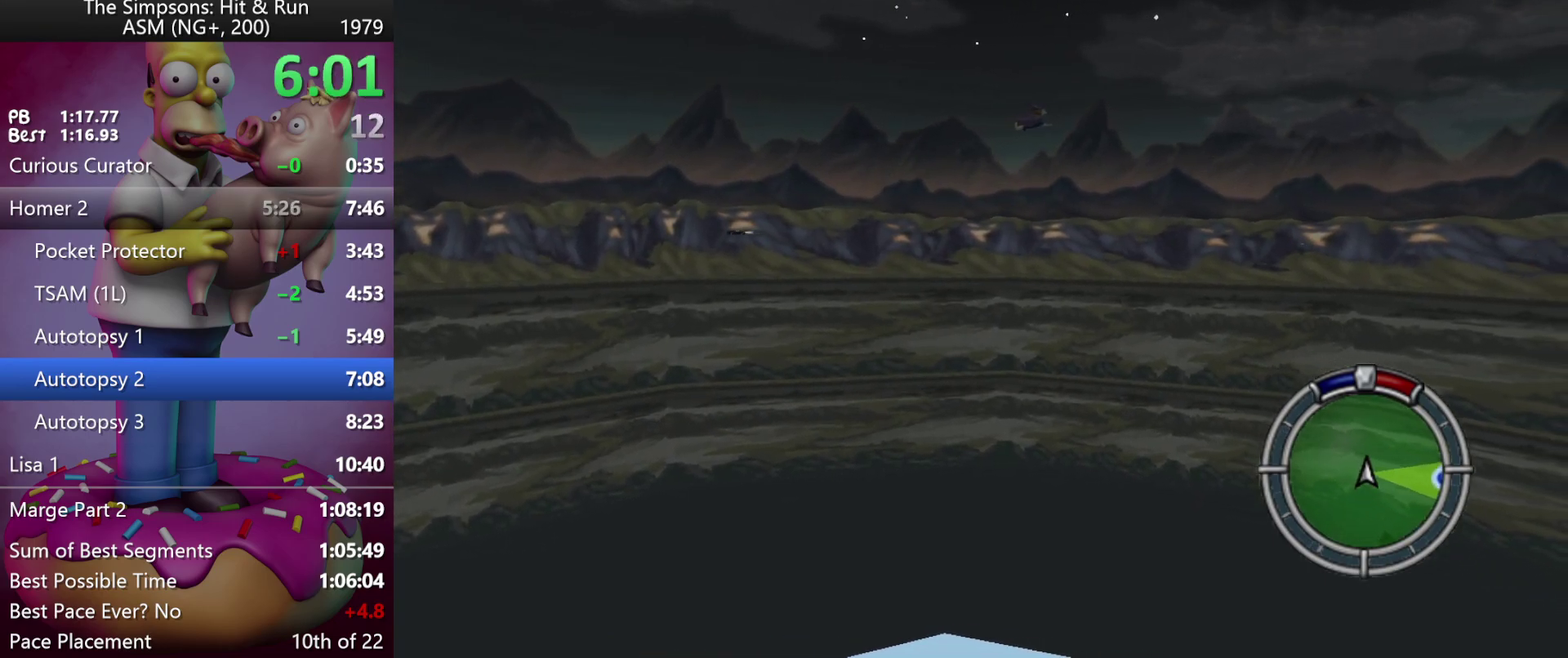
{"buttons": ["R2"], "events": []}
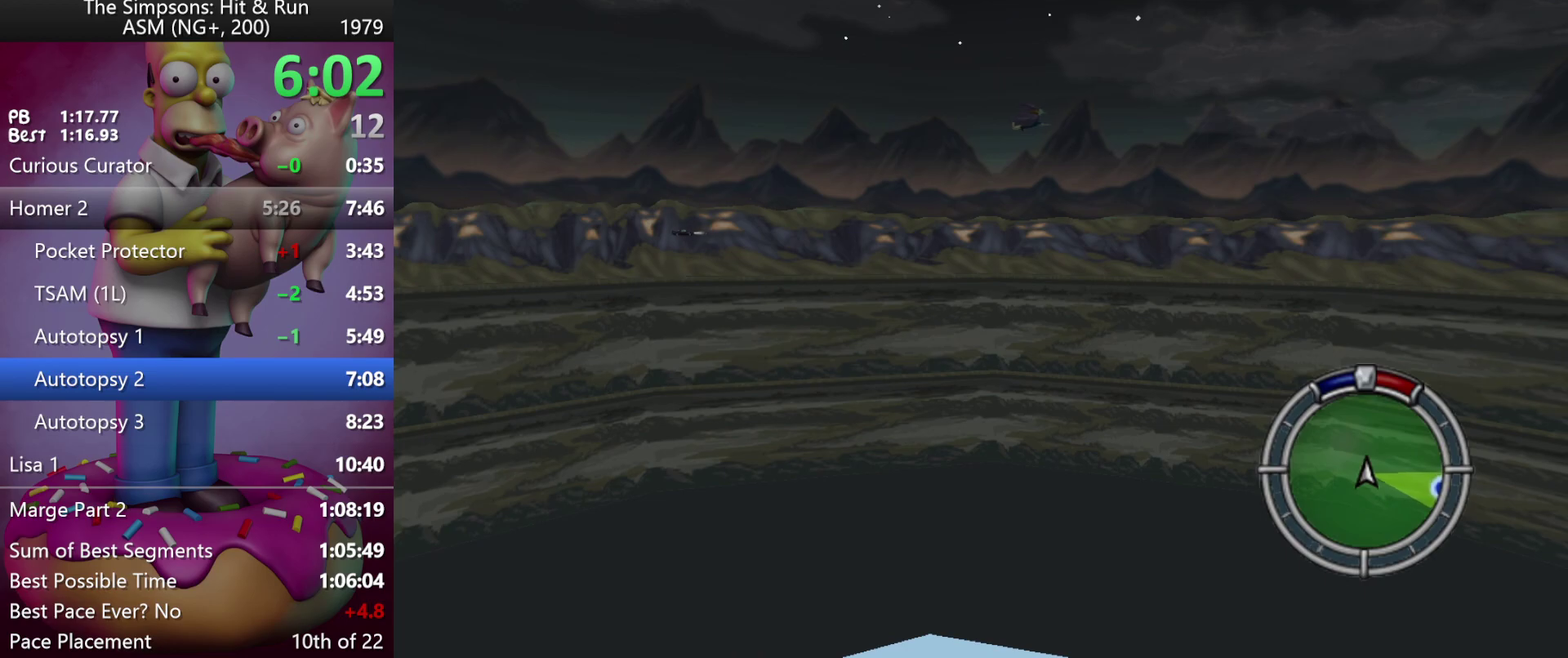
{"buttons": ["R2"], "events": []}
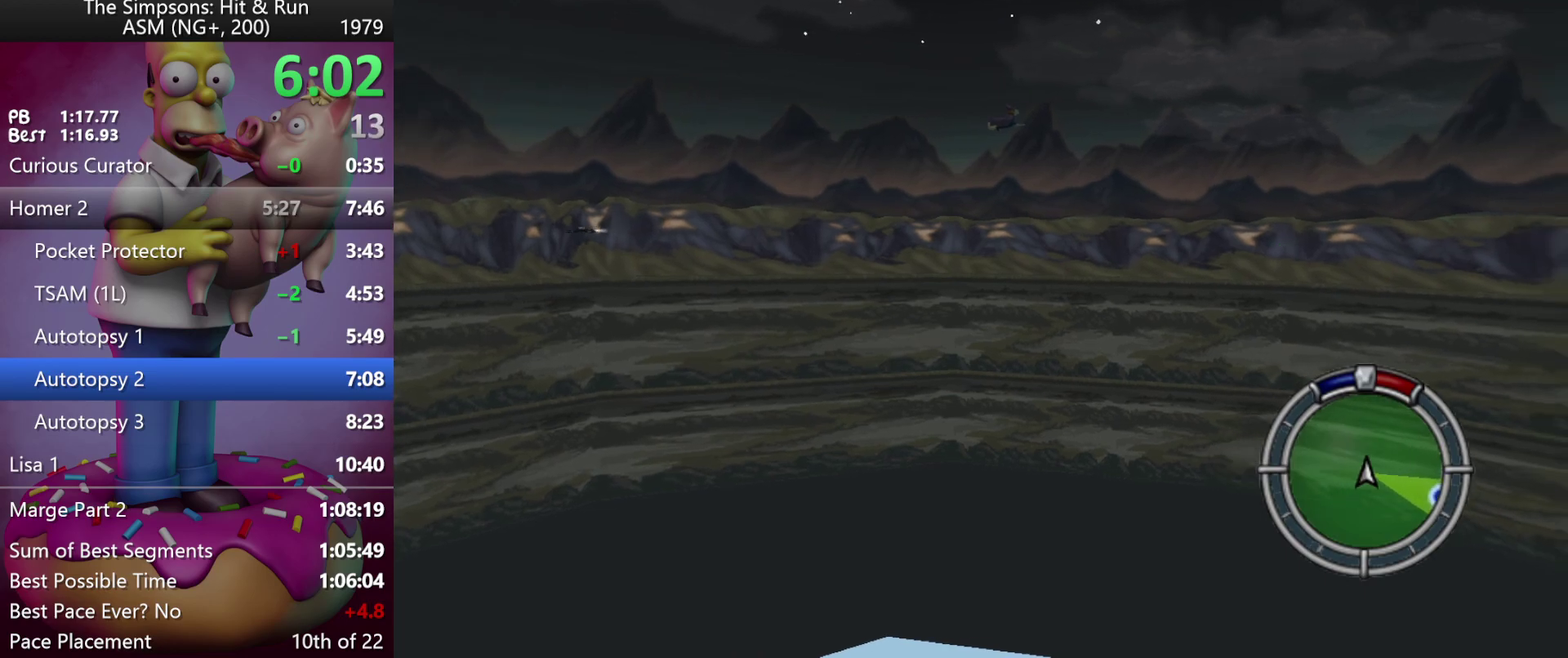
{"buttons": ["L1", "R2"], "events": [[500, "L1", "down"]]}
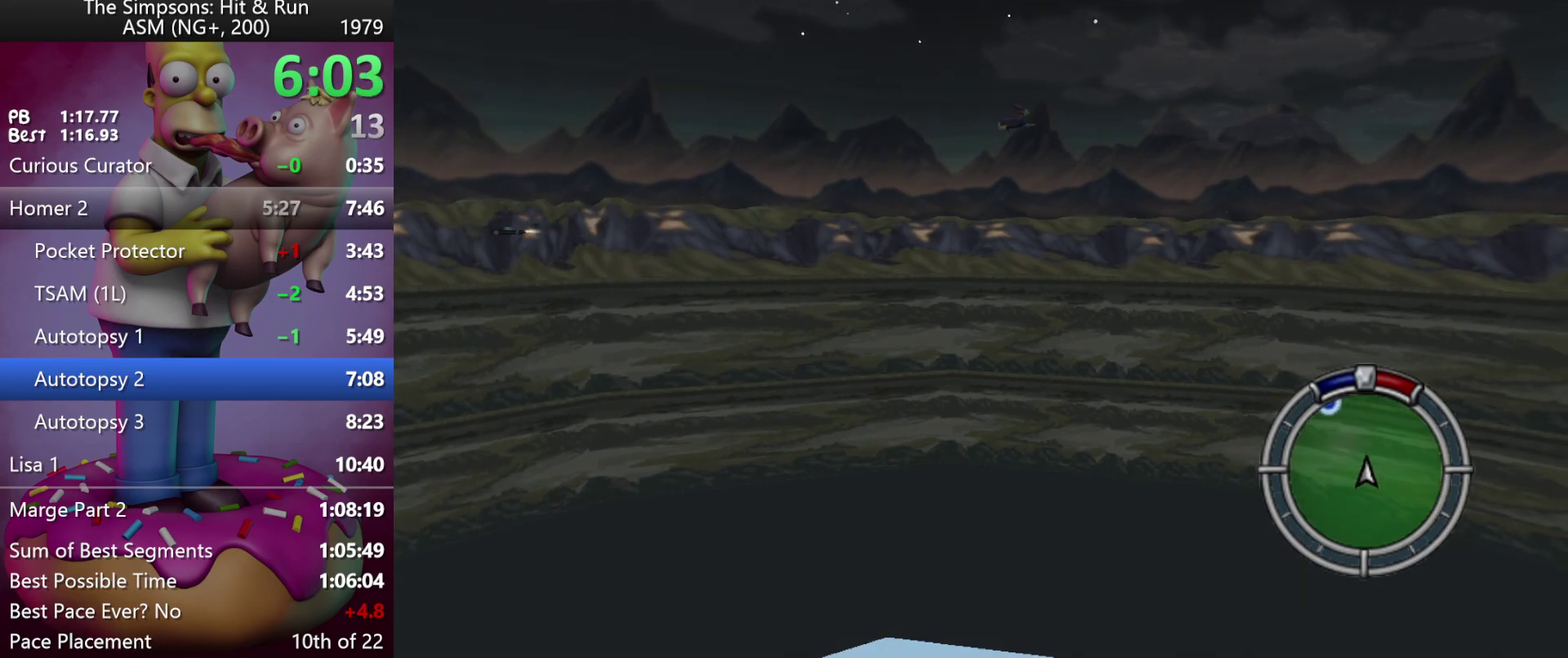
{"buttons": ["R2"], "events": [[100, "L1", "up"]]}
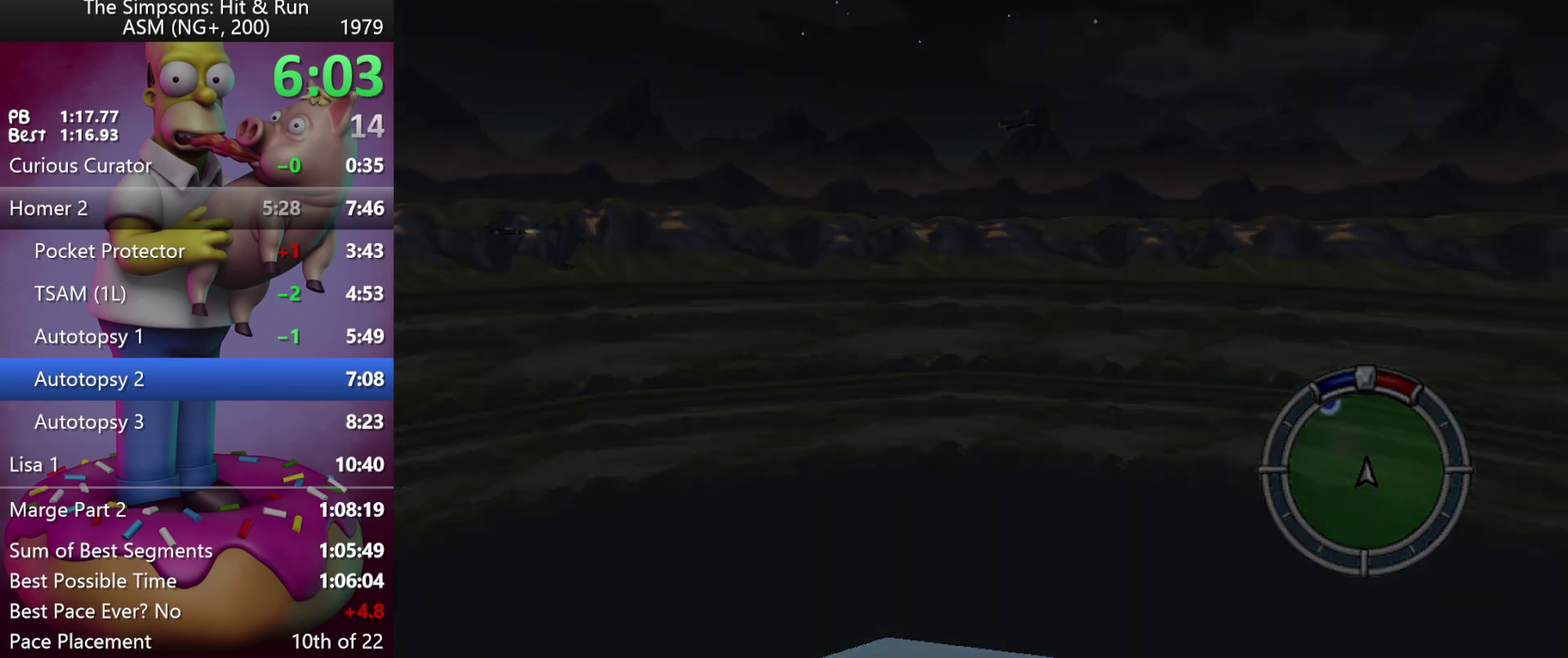
{"buttons": ["R2"], "events": []}
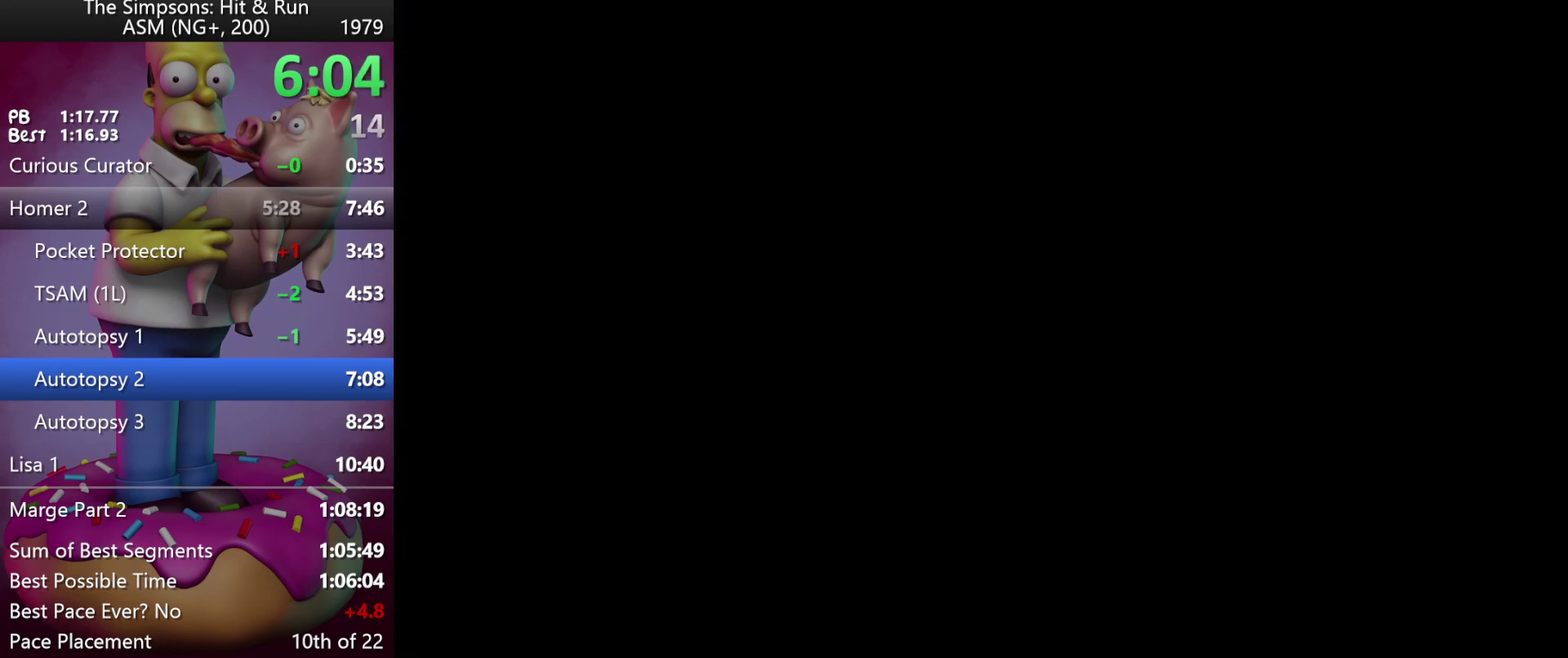
{"buttons": ["R2"], "events": [[133, "X", "down"], [217, "X", "up"]]}
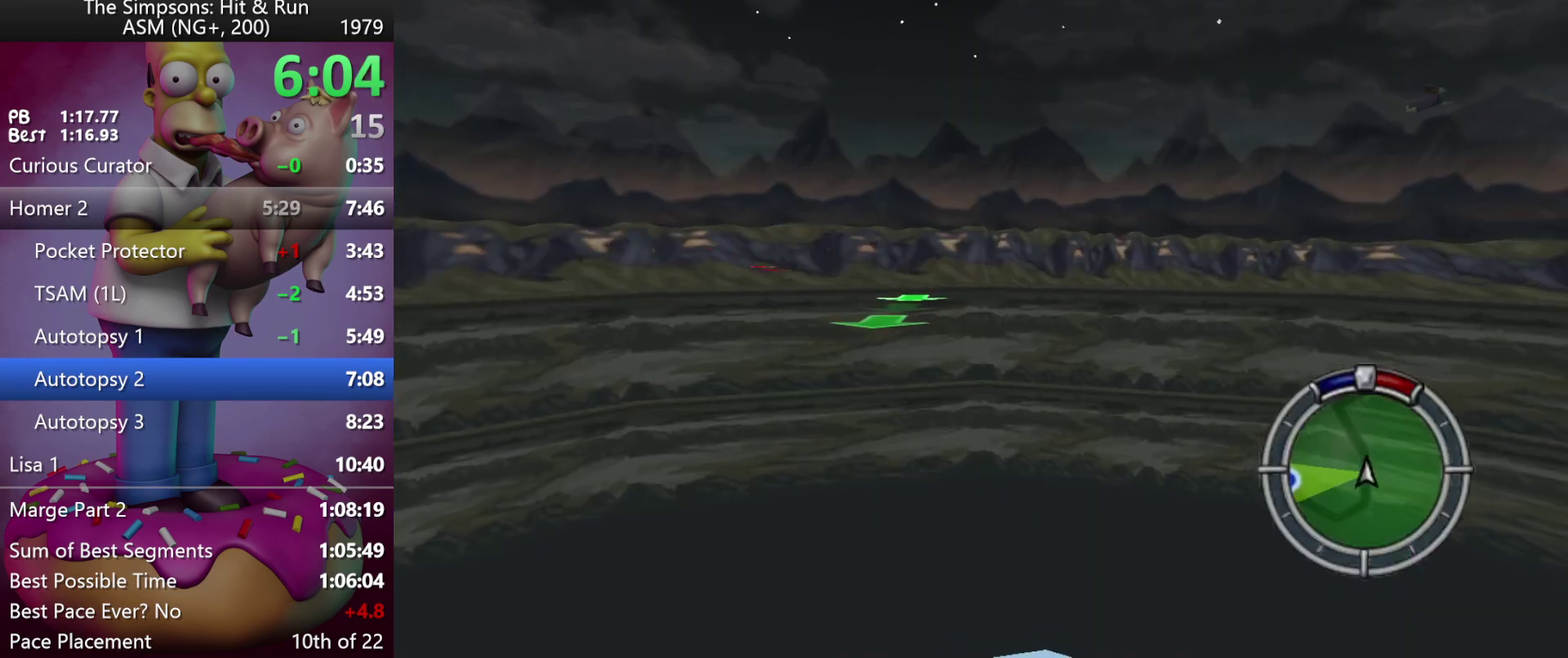
{"buttons": ["R2"], "events": []}
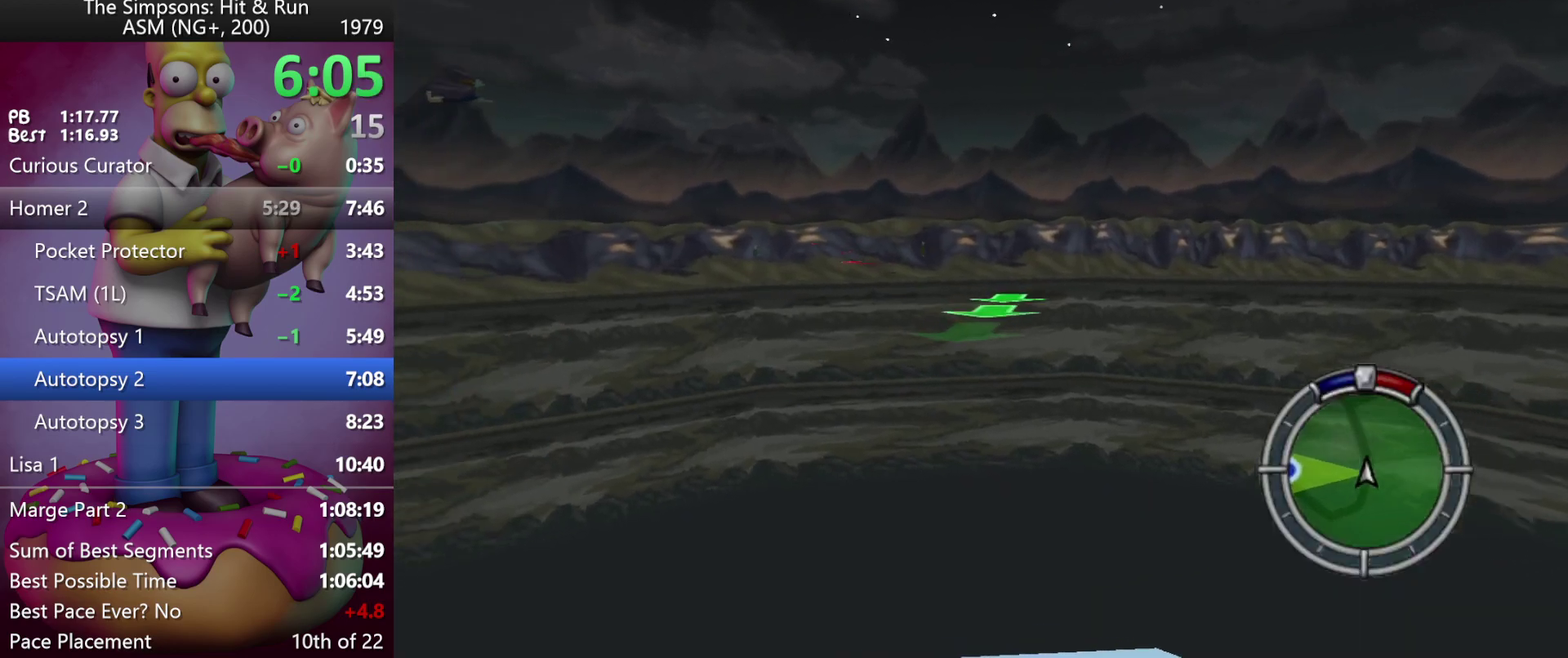
{"buttons": ["R2"], "events": []}
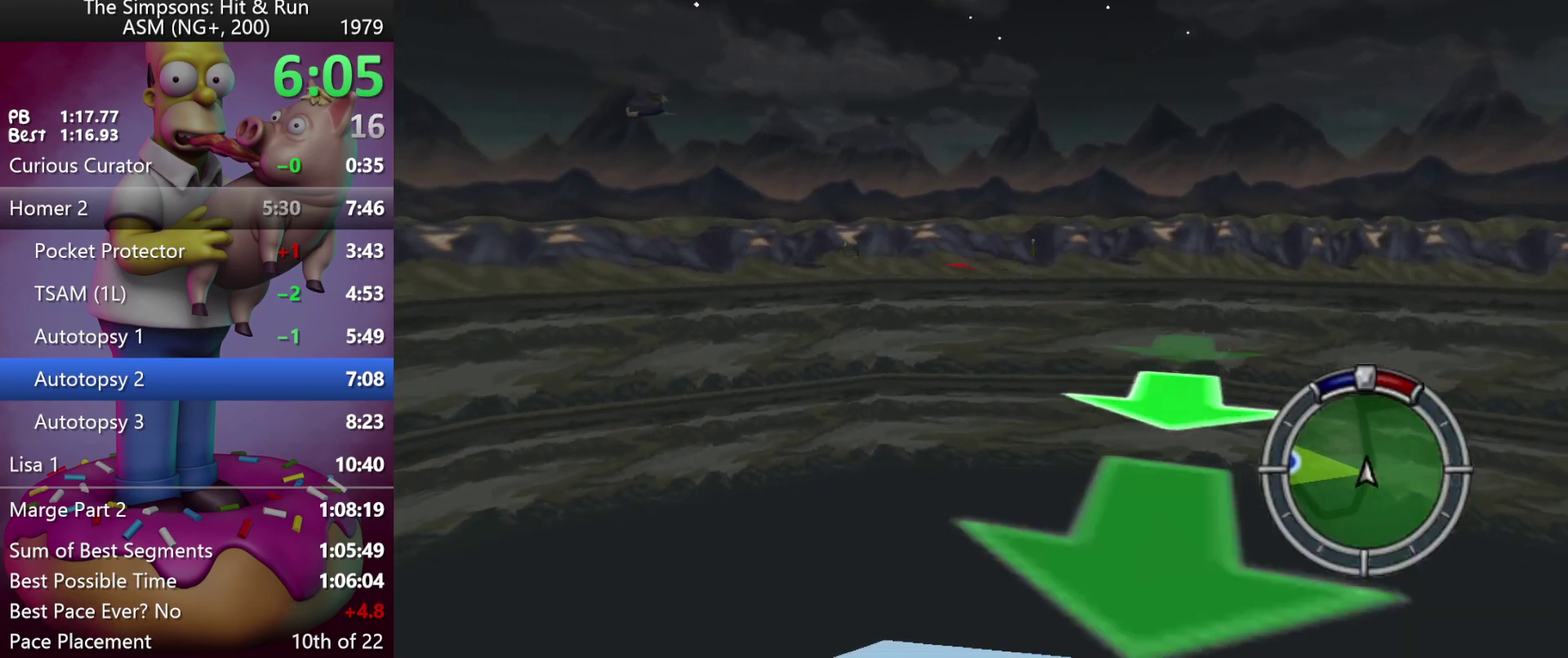
{"buttons": ["R2"], "events": []}